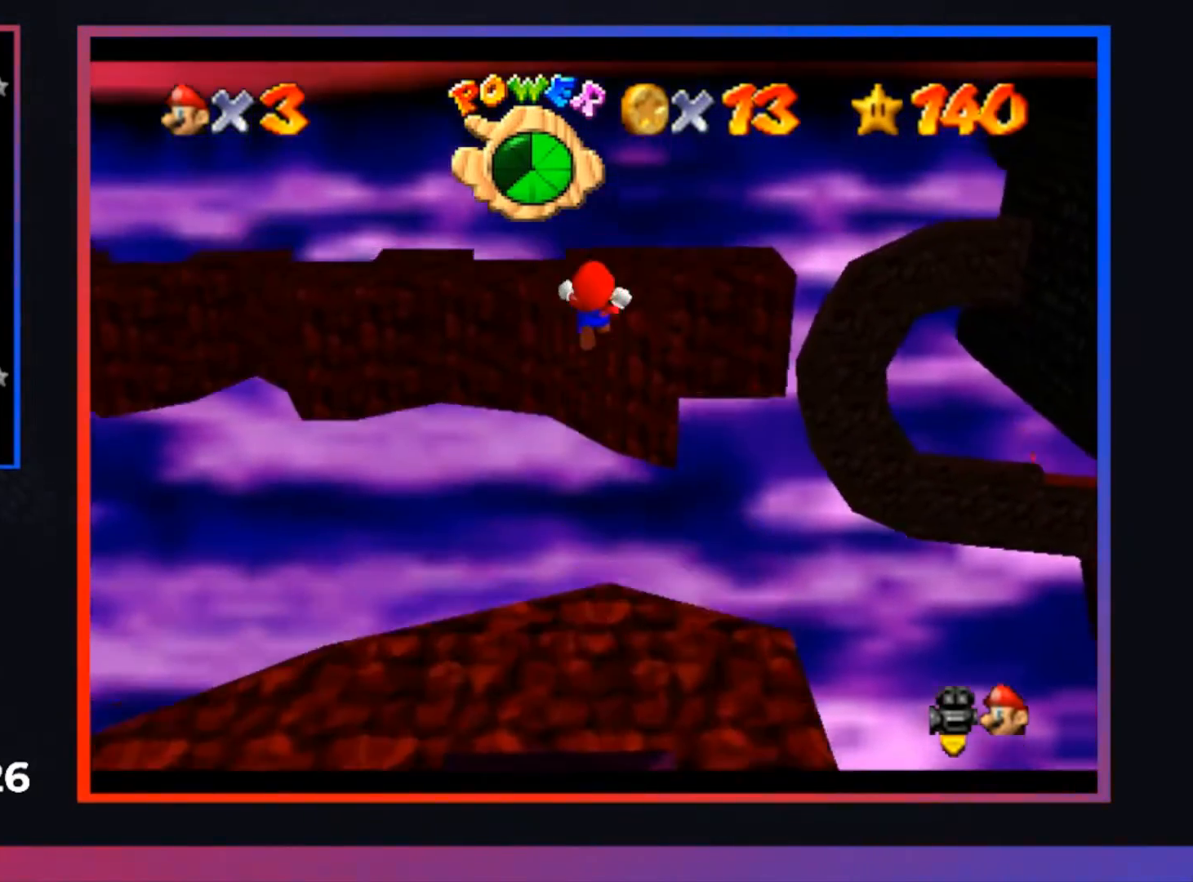
Gameplay with a controller (Xbox layout); each line is a JSON object with the inputs held at the frame after it. "events" lists button and stick changes between this image and that frame as [ms after this image, input, new state], when the widget could be followed in between.
{"buttons": [], "left_stick": "up", "right_stick": "center", "events": [[67, "left_stick", "up-right"], [233, "left_stick", "up"], [400, "A", "up"], [400, "L1", "down"], [500, "L1", "up"]]}
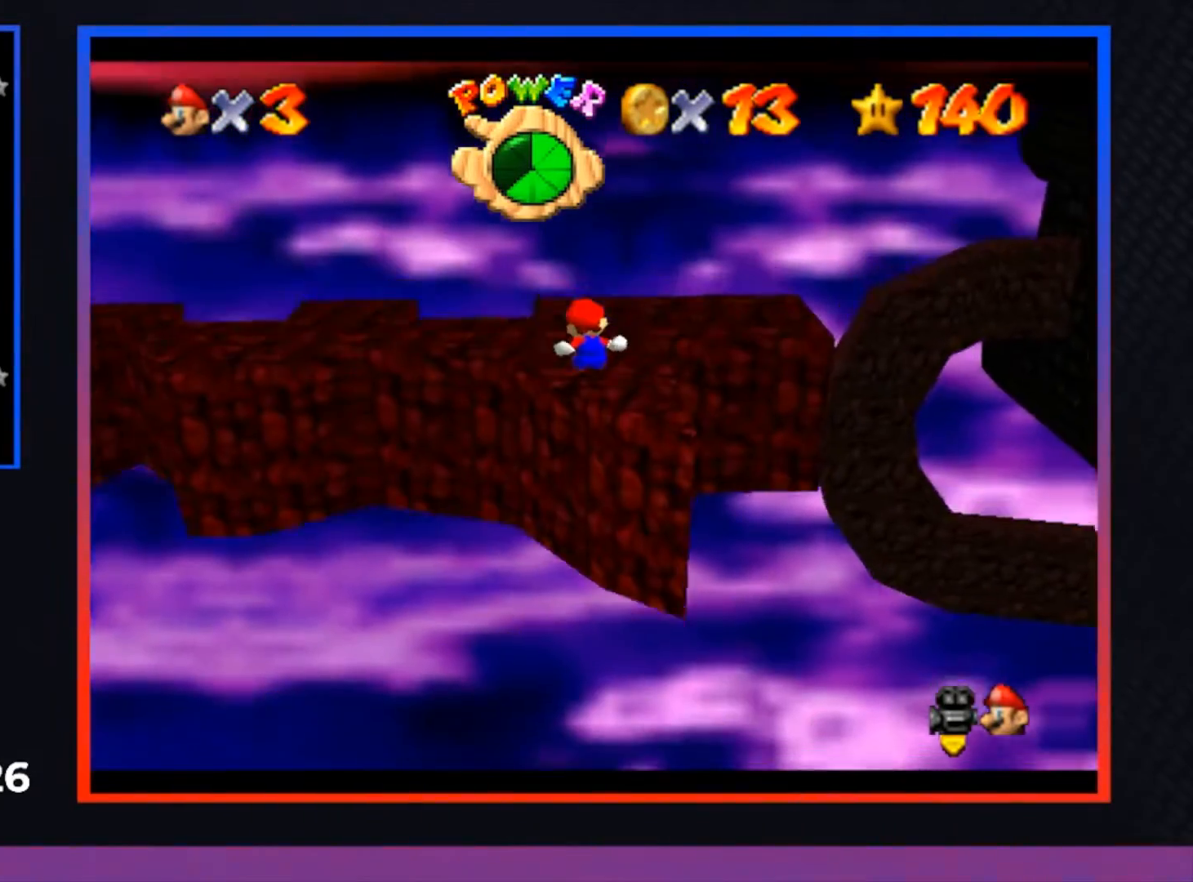
{"buttons": [], "left_stick": "center", "right_stick": "center", "events": [[67, "L1", "down"], [167, "L1", "up"], [167, "left_stick", "center"], [267, "L1", "down"], [400, "L1", "up"]]}
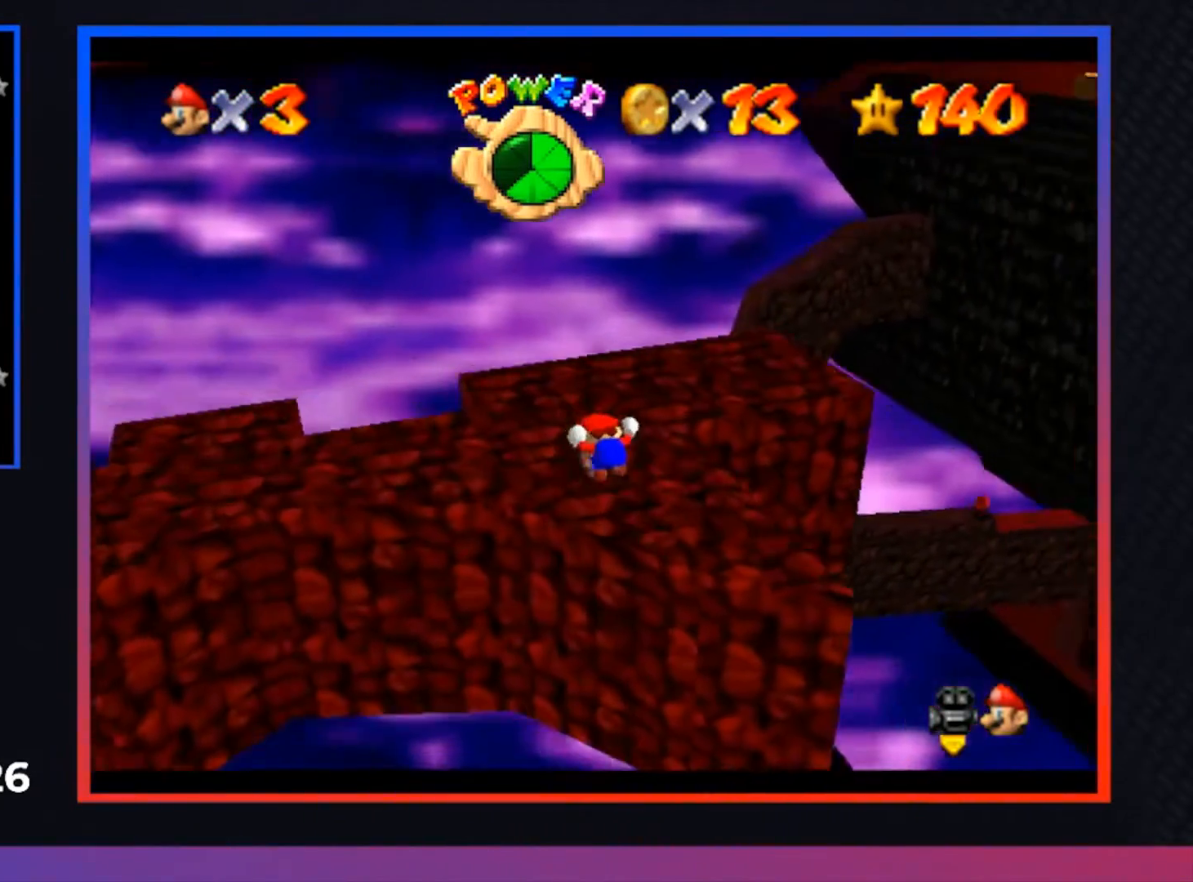
{"buttons": [], "left_stick": "up", "right_stick": "center", "events": [[133, "left_stick", "up"], [233, "left_stick", "up-left"], [433, "left_stick", "up"]]}
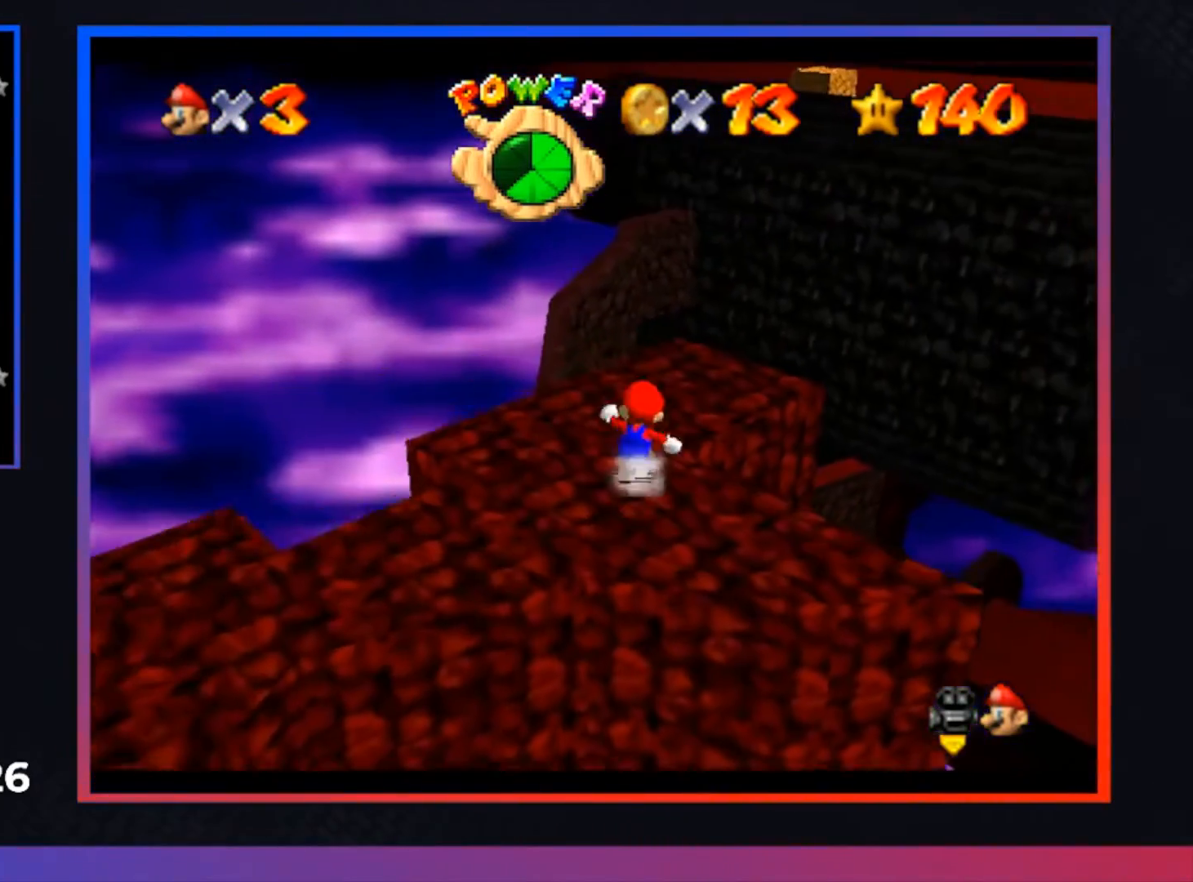
{"buttons": [], "left_stick": "up", "right_stick": "center", "events": []}
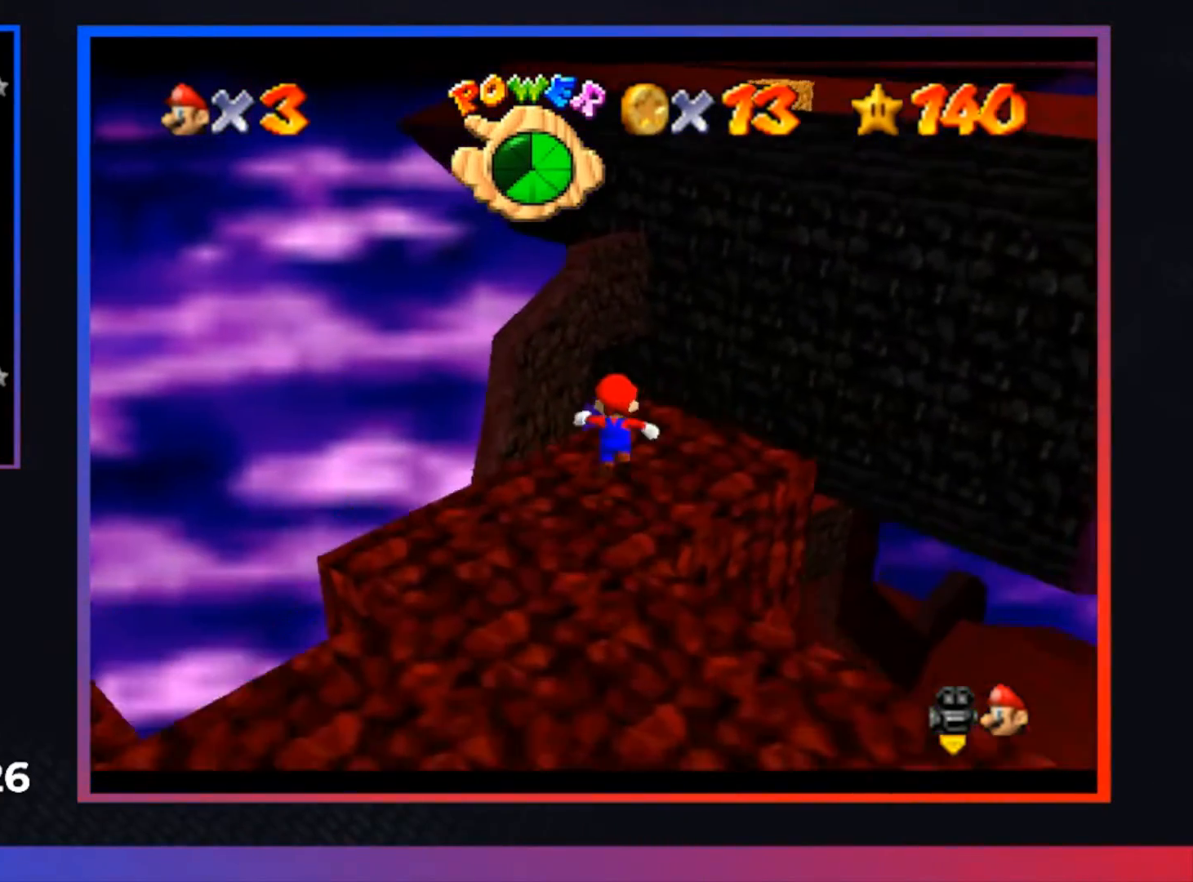
{"buttons": ["A"], "left_stick": "up-left", "right_stick": "center", "events": [[100, "L2", "down"], [167, "A", "down"], [267, "L2", "up"], [267, "left_stick", "up-left"]]}
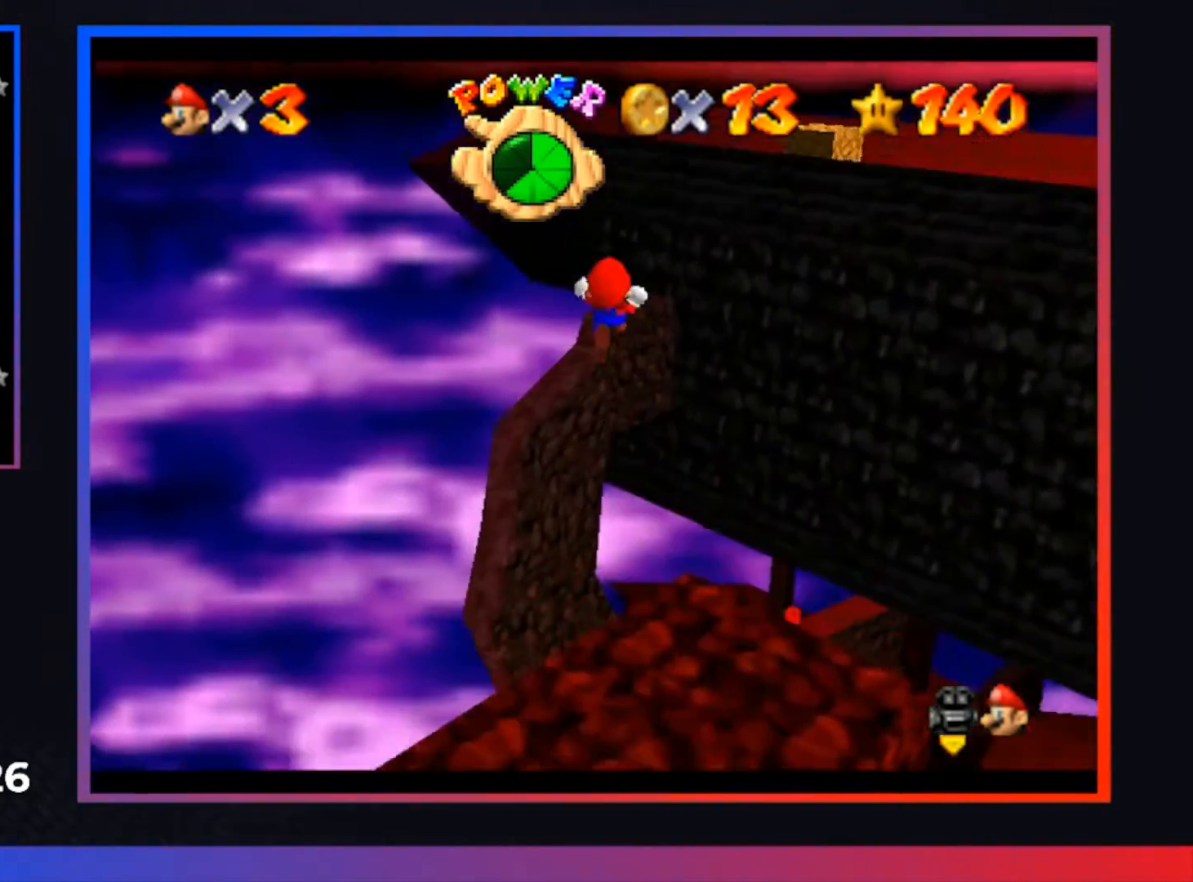
{"buttons": [], "left_stick": "center", "right_stick": "center", "events": [[133, "A", "up"], [333, "left_stick", "center"]]}
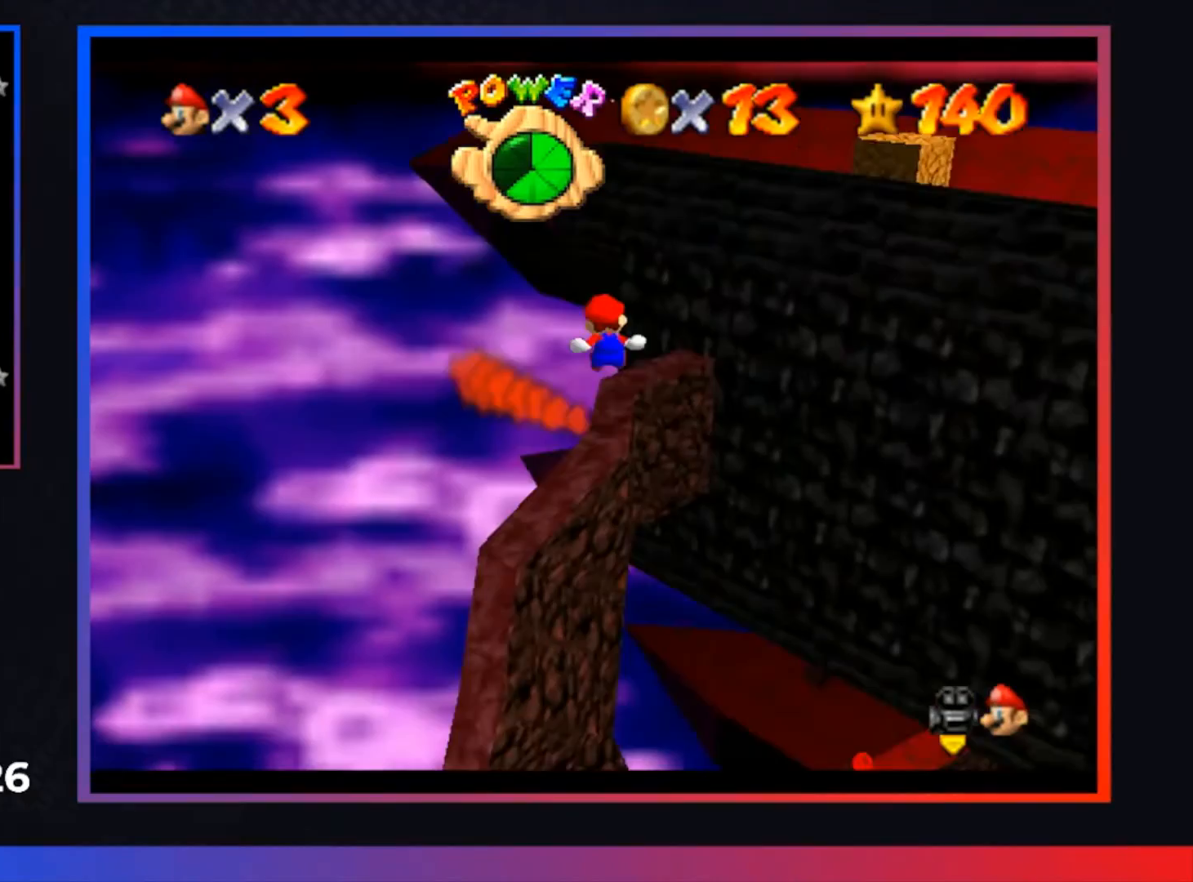
{"buttons": [], "left_stick": "center", "right_stick": "center", "events": [[100, "left_stick", "down-left"], [233, "left_stick", "center"]]}
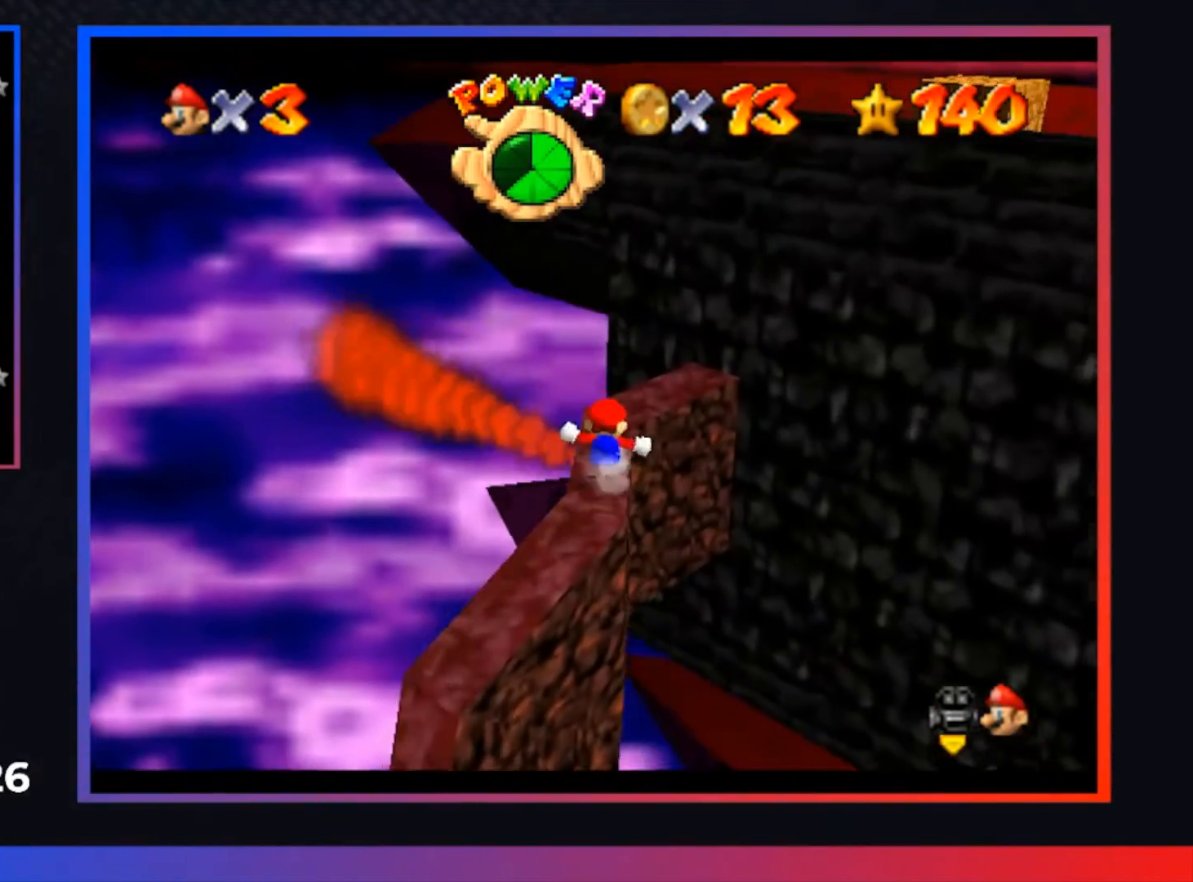
{"buttons": [], "left_stick": "up", "right_stick": "center", "events": [[100, "left_stick", "up"], [233, "A", "down"], [300, "left_stick", "center"], [333, "A", "up"], [433, "left_stick", "up"]]}
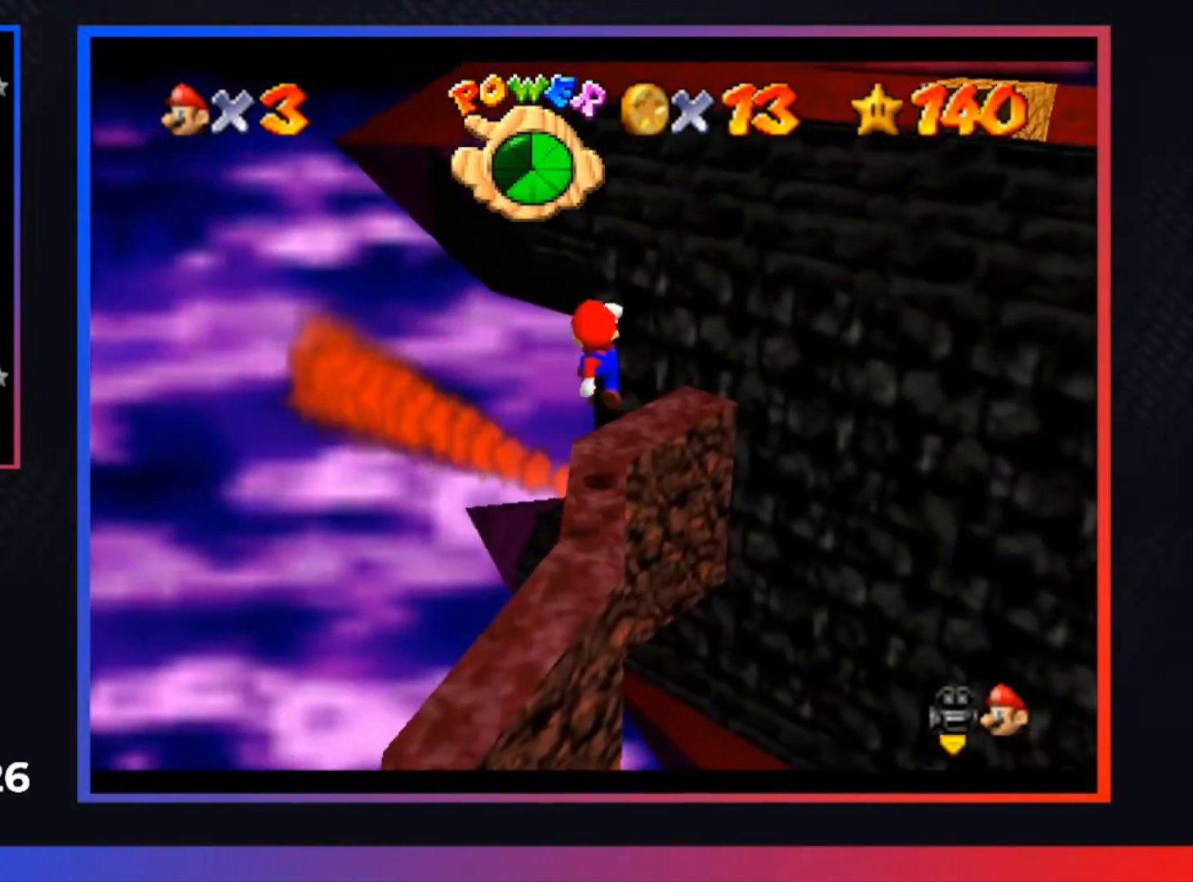
{"buttons": ["A"], "left_stick": "up-right", "right_stick": "center", "events": [[300, "A", "down"], [400, "left_stick", "up-right"]]}
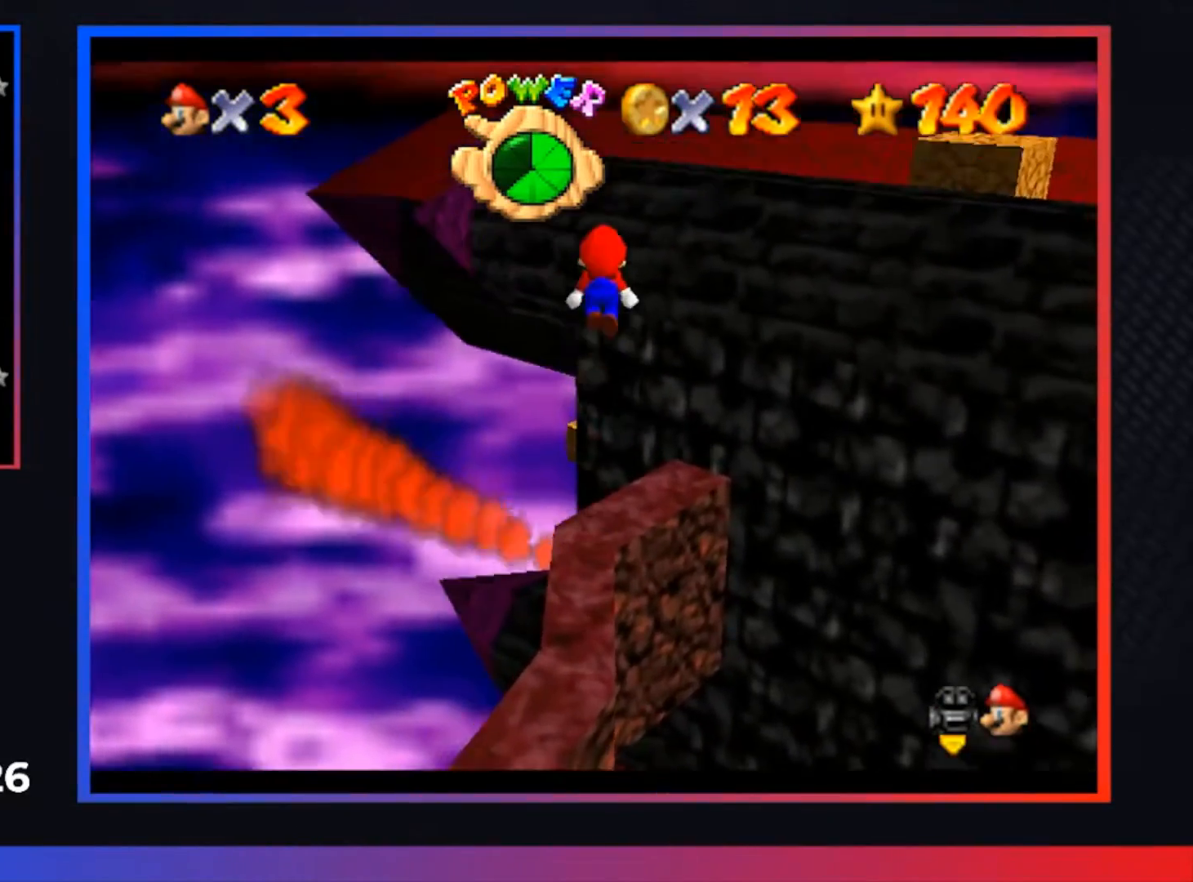
{"buttons": [], "left_stick": "up", "right_stick": "center", "events": [[167, "left_stick", "up"], [500, "A", "up"]]}
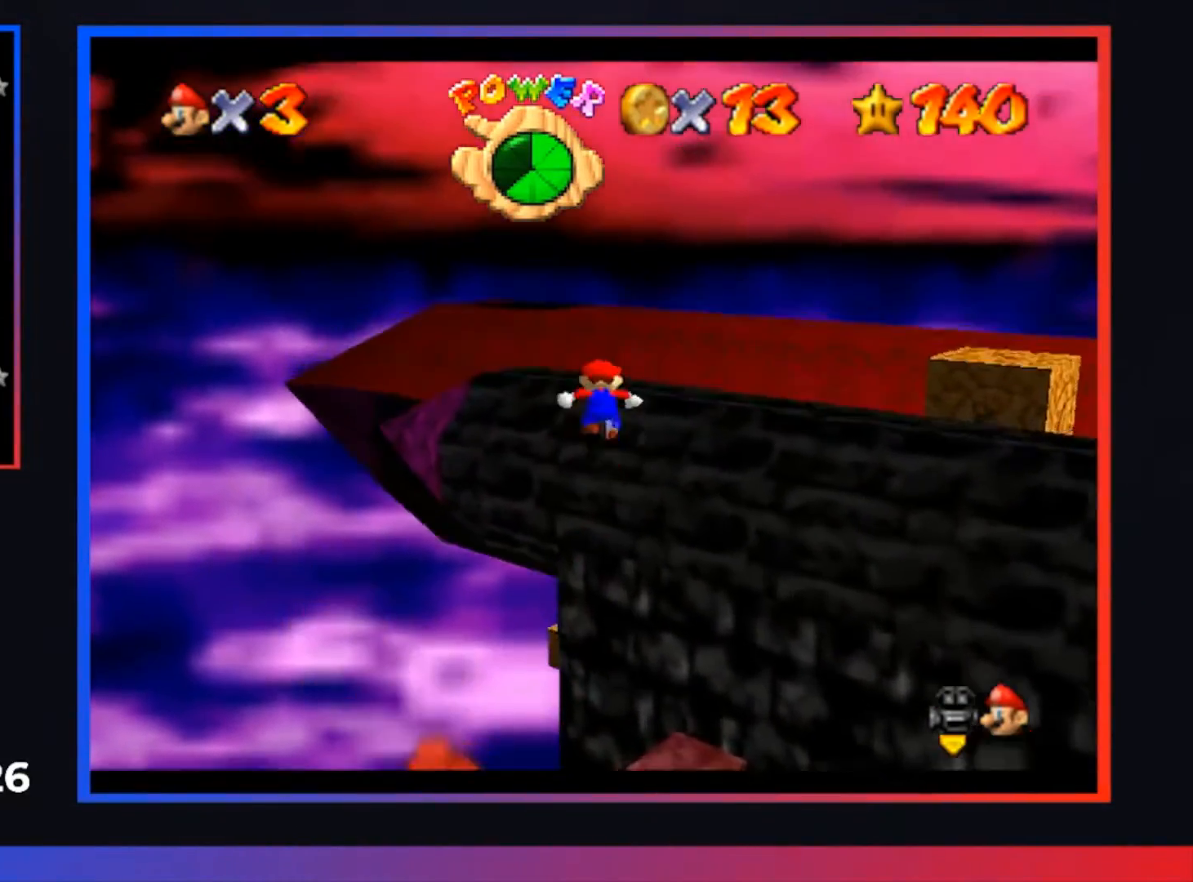
{"buttons": [], "left_stick": "up", "right_stick": "center", "events": []}
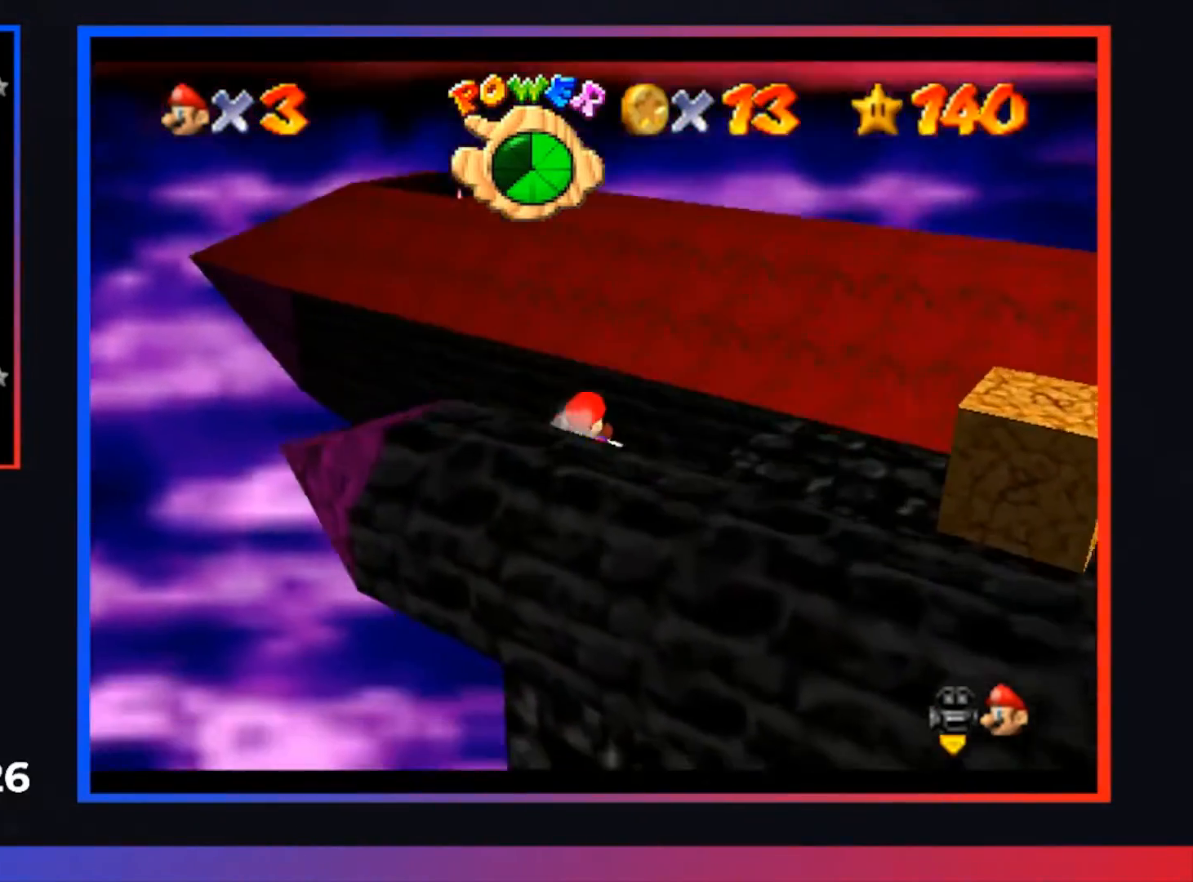
{"buttons": [], "left_stick": "up", "right_stick": "center", "events": []}
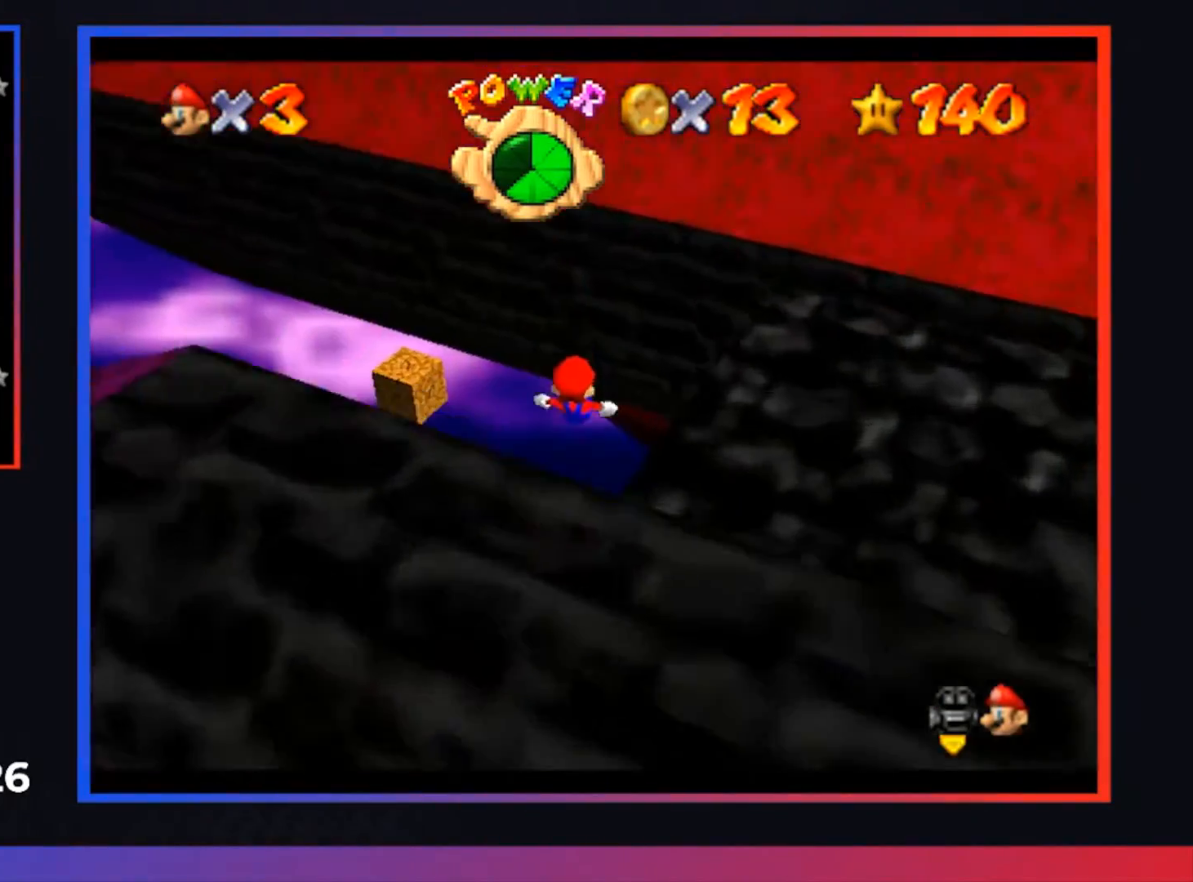
{"buttons": [], "left_stick": "up-right", "right_stick": "center", "events": [[233, "left_stick", "up-right"]]}
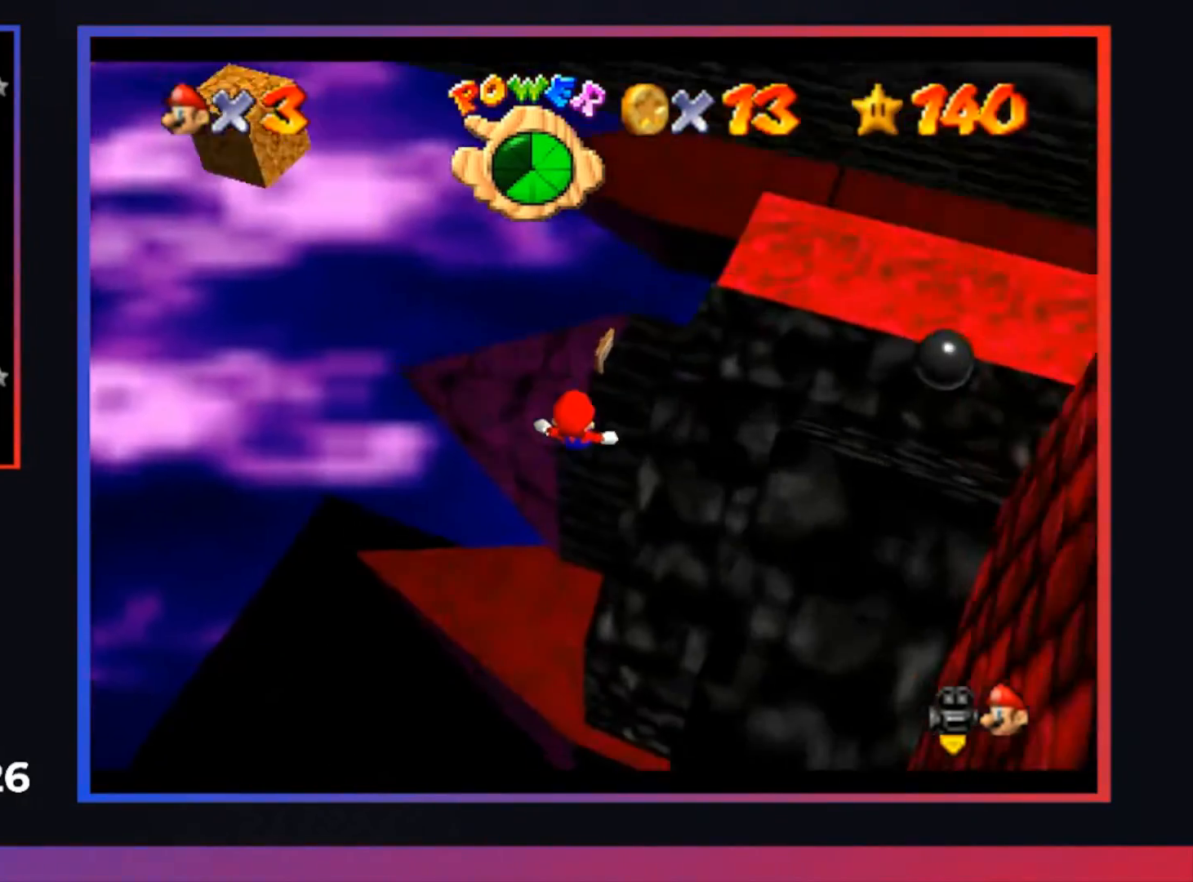
{"buttons": [], "left_stick": "center", "right_stick": "center", "events": [[333, "A", "down"], [367, "left_stick", "center"], [500, "A", "up"]]}
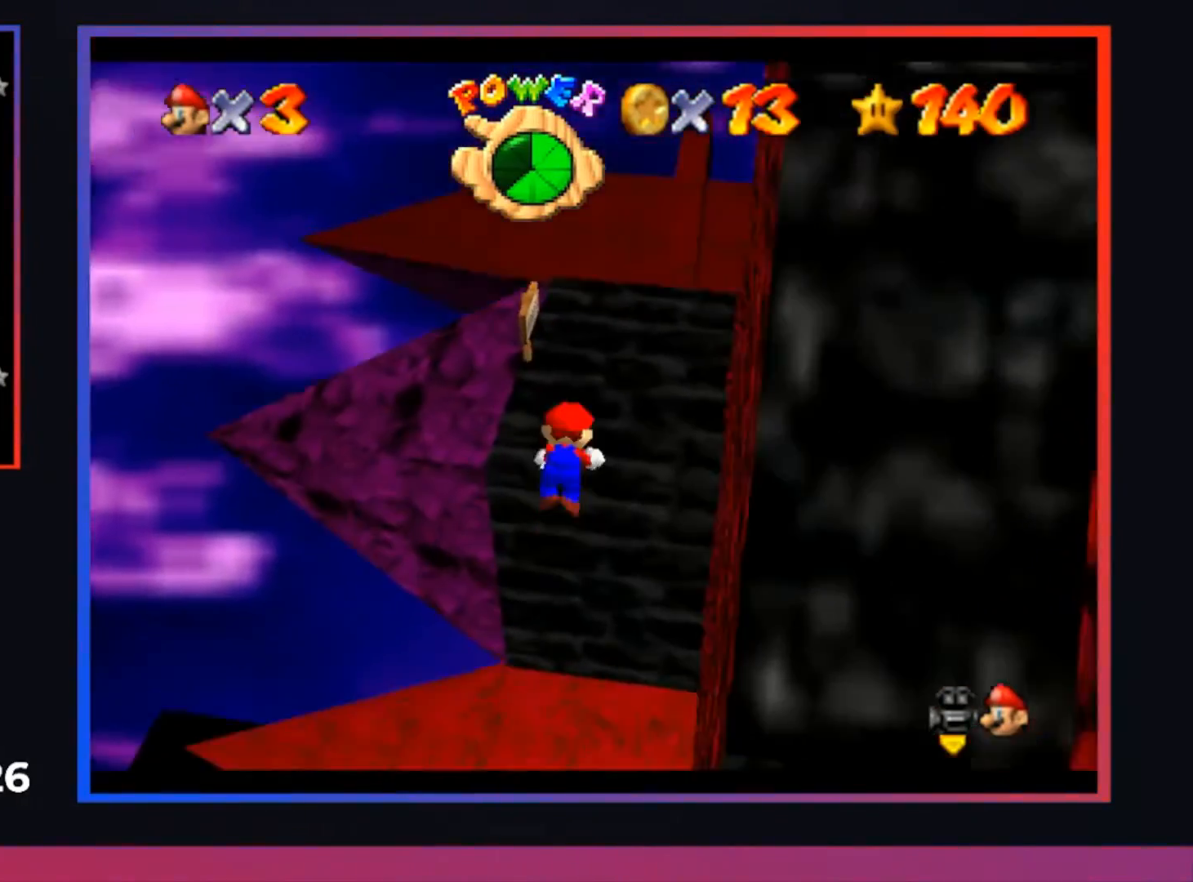
{"buttons": [], "left_stick": "up-left", "right_stick": "center", "events": [[33, "left_stick", "up-left"]]}
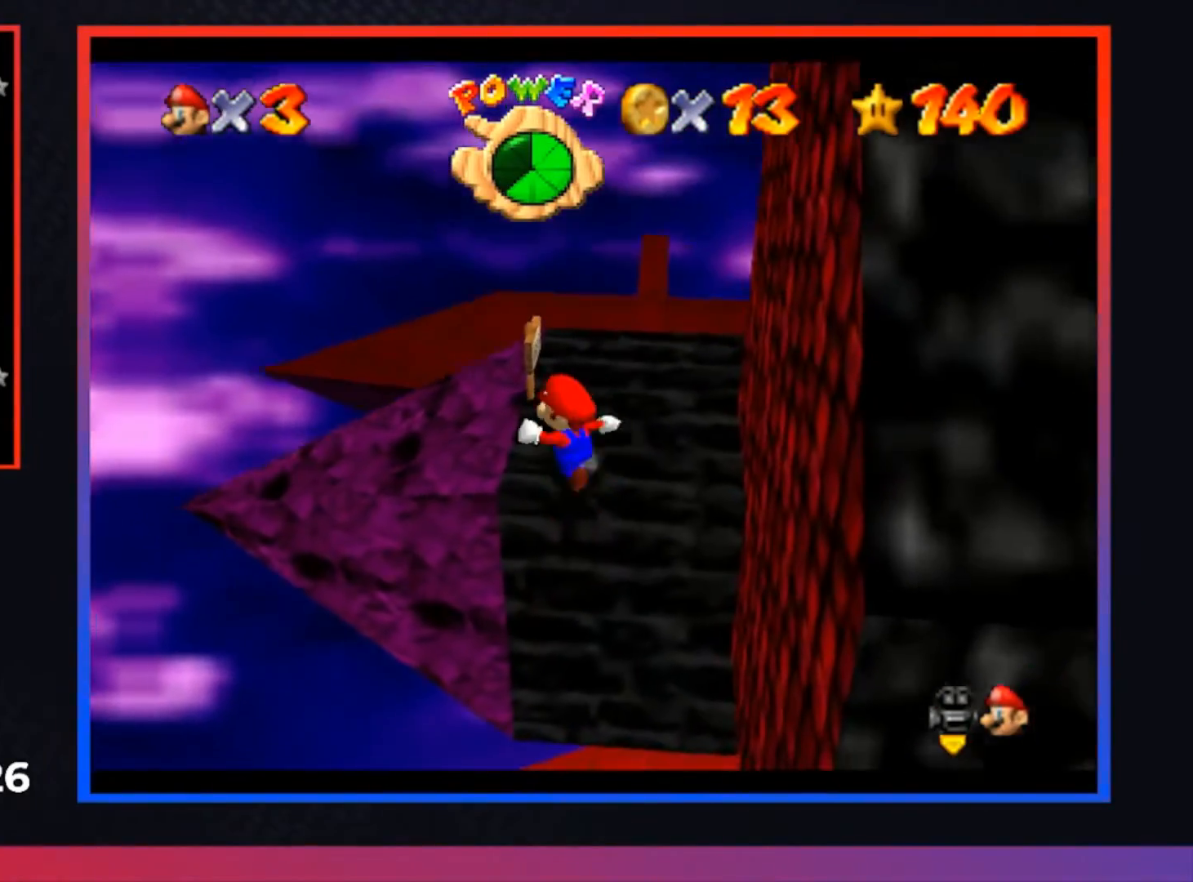
{"buttons": [], "left_stick": "left", "right_stick": "center", "events": [[167, "A", "down"], [267, "A", "up"], [367, "left_stick", "left"]]}
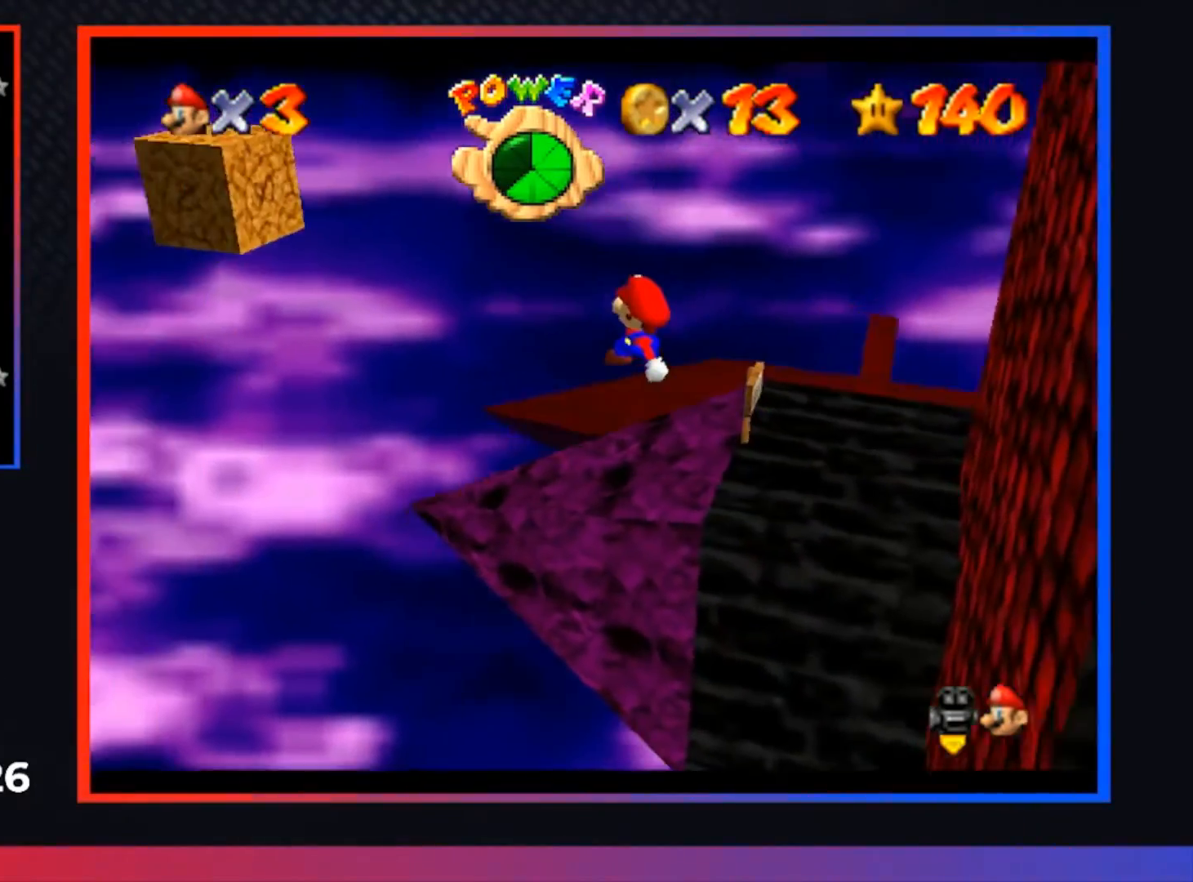
{"buttons": ["A"], "left_stick": "up-left", "right_stick": "center", "events": [[33, "left_stick", "up-left"], [333, "A", "down"]]}
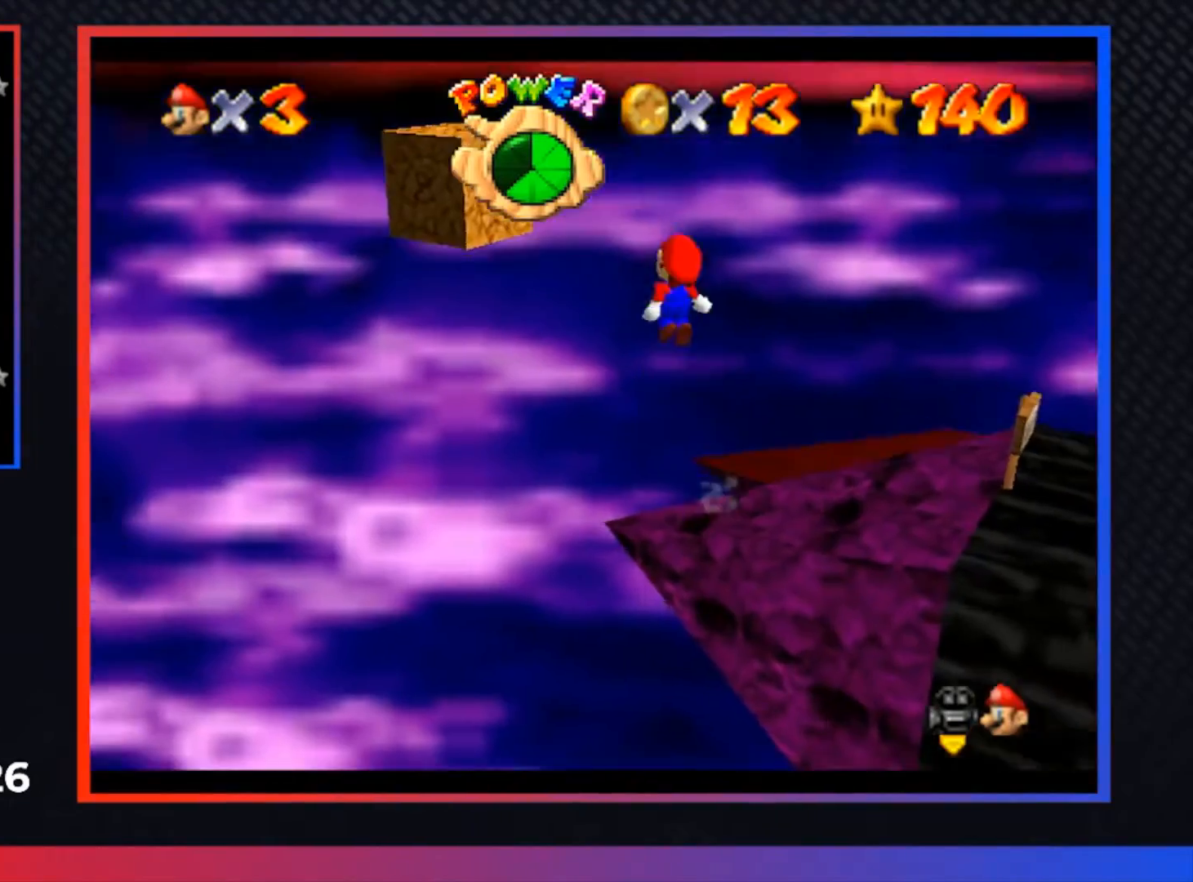
{"buttons": [], "left_stick": "up", "right_stick": "center", "events": [[400, "left_stick", "up"], [467, "A", "up"]]}
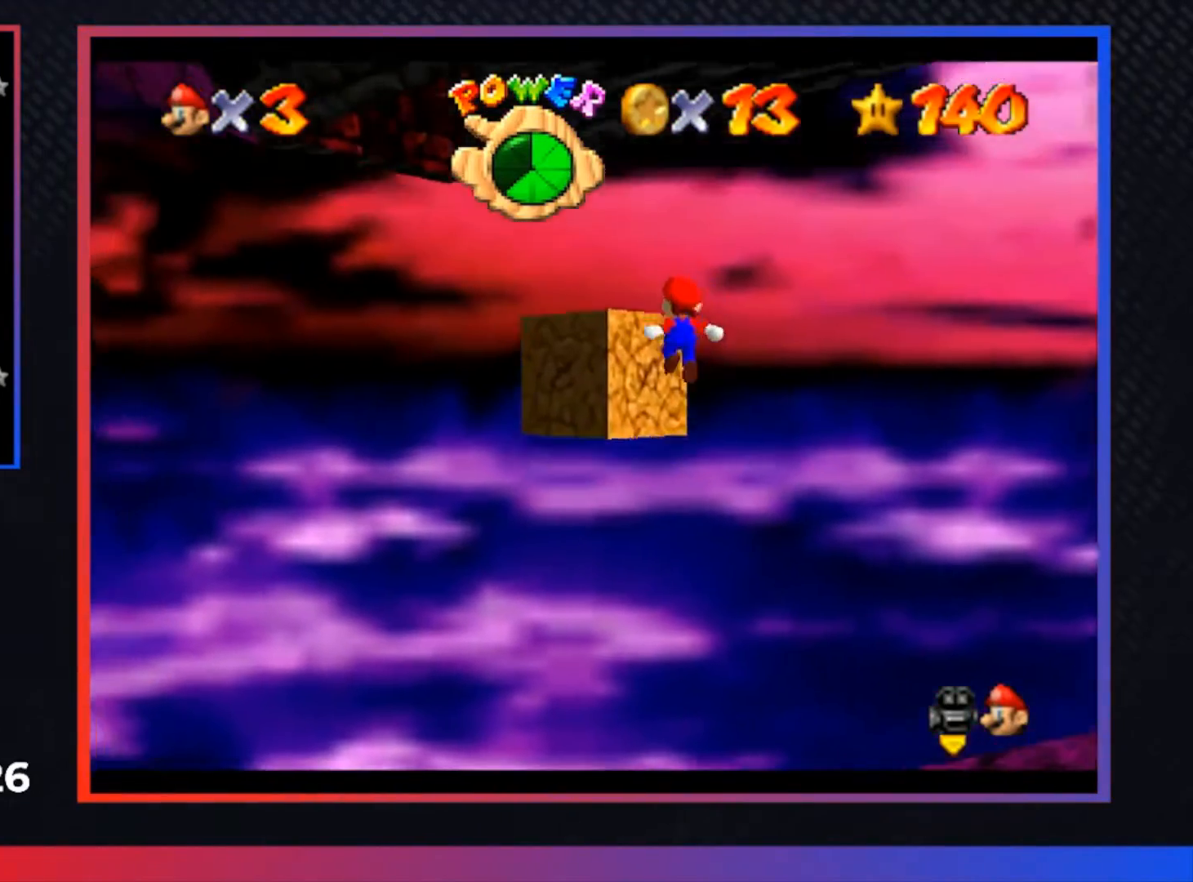
{"buttons": [], "left_stick": "center", "right_stick": "center", "events": [[33, "left_stick", "up-left"], [133, "A", "down"], [167, "L1", "down"], [267, "left_stick", "center"], [300, "L1", "up"], [333, "A", "up"]]}
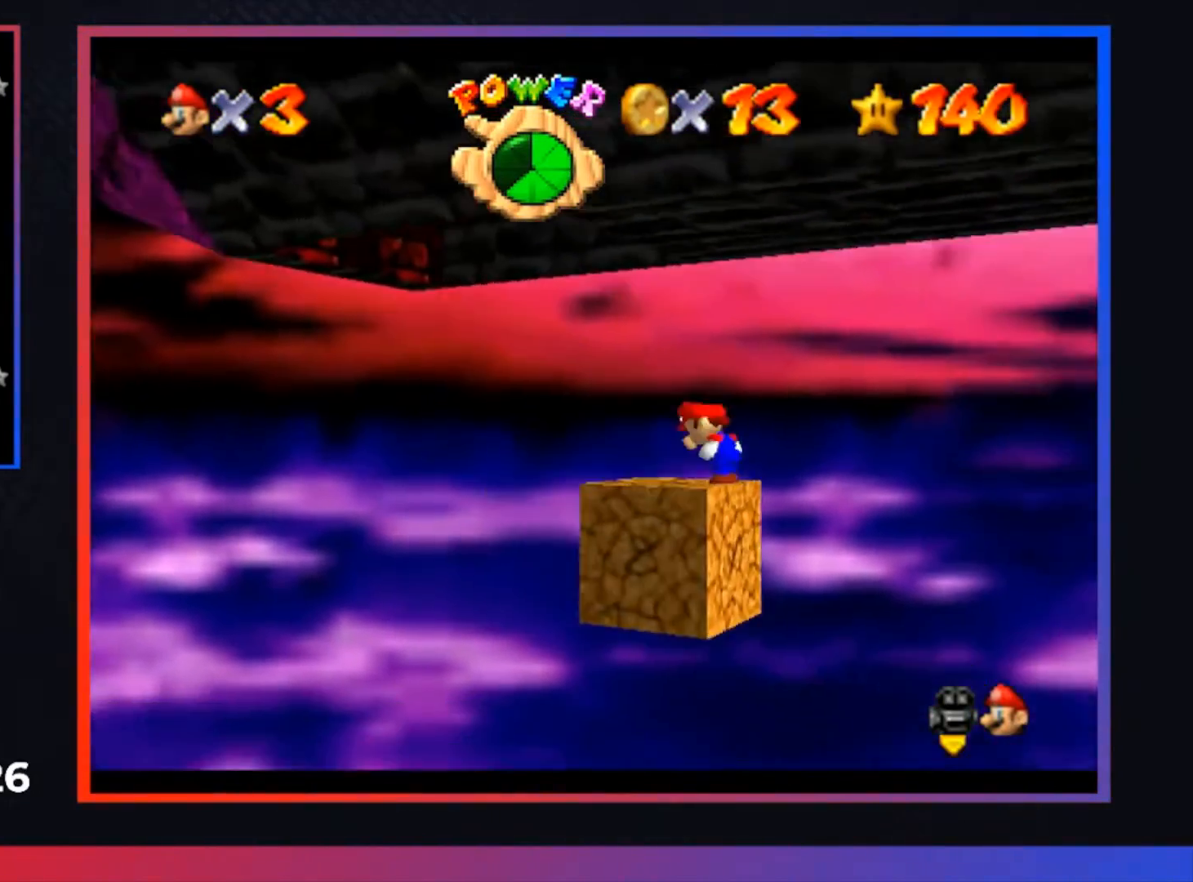
{"buttons": [], "left_stick": "center", "right_stick": "center", "events": [[400, "A", "down"], [500, "A", "up"]]}
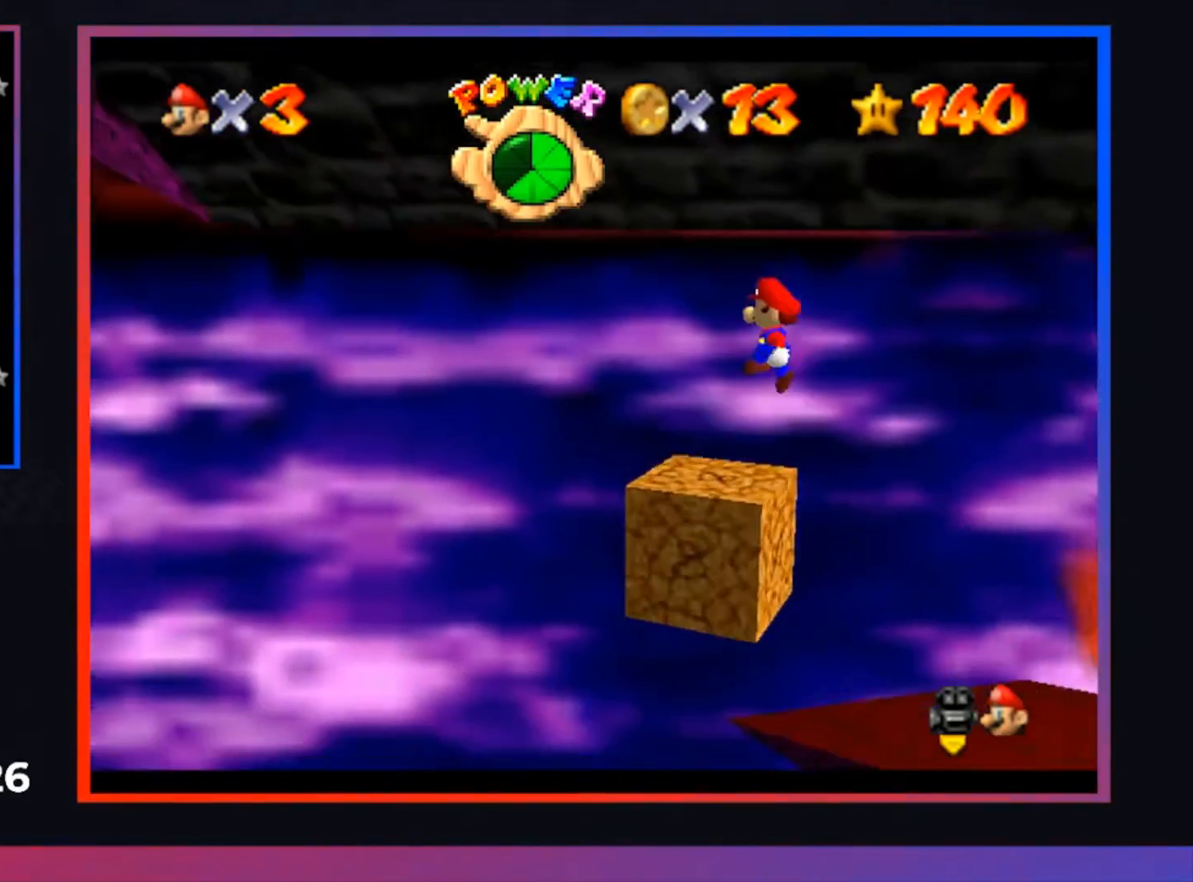
{"buttons": [], "left_stick": "up-left", "right_stick": "center", "events": [[67, "left_stick", "left"], [133, "X", "down"], [133, "left_stick", "up-left"], [233, "X", "up"], [267, "left_stick", "center"], [367, "left_stick", "up-left"]]}
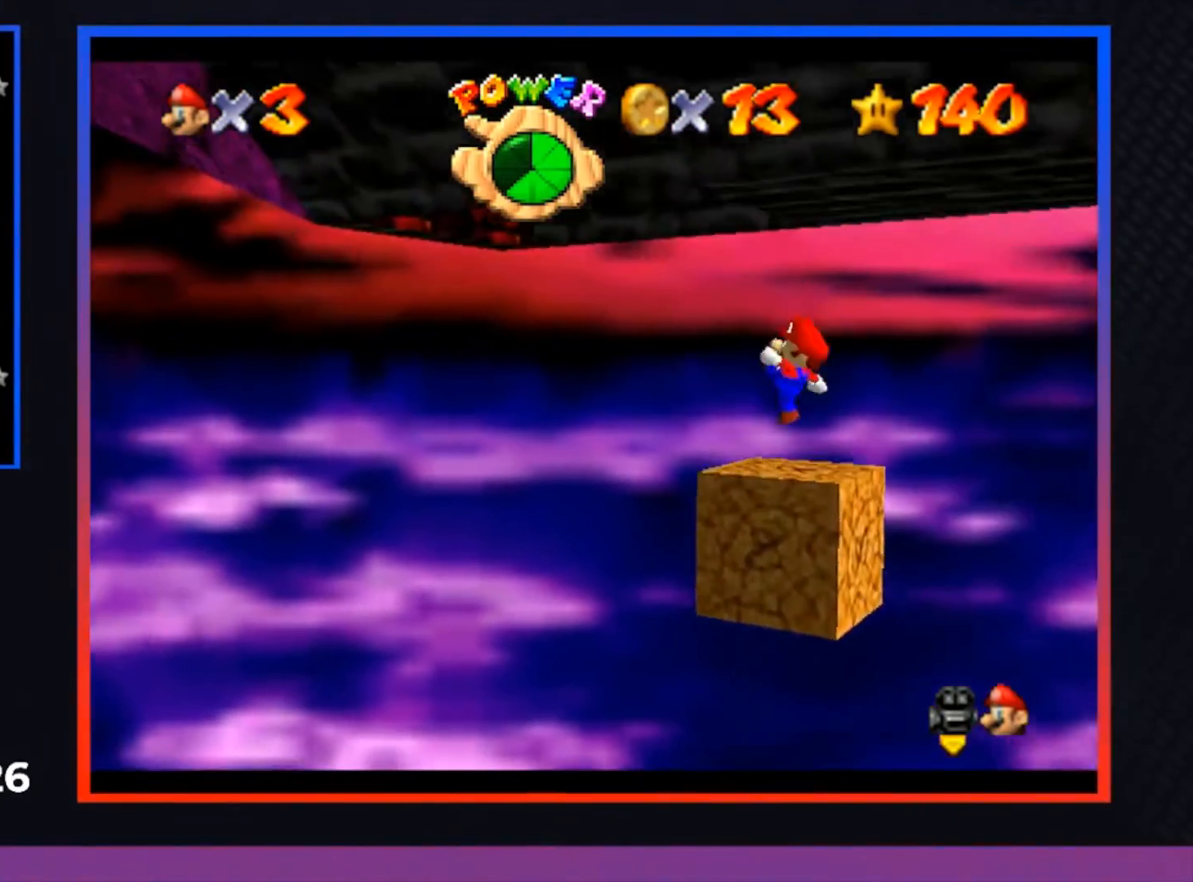
{"buttons": ["A"], "left_stick": "up-left", "right_stick": "center", "events": [[133, "A", "down"]]}
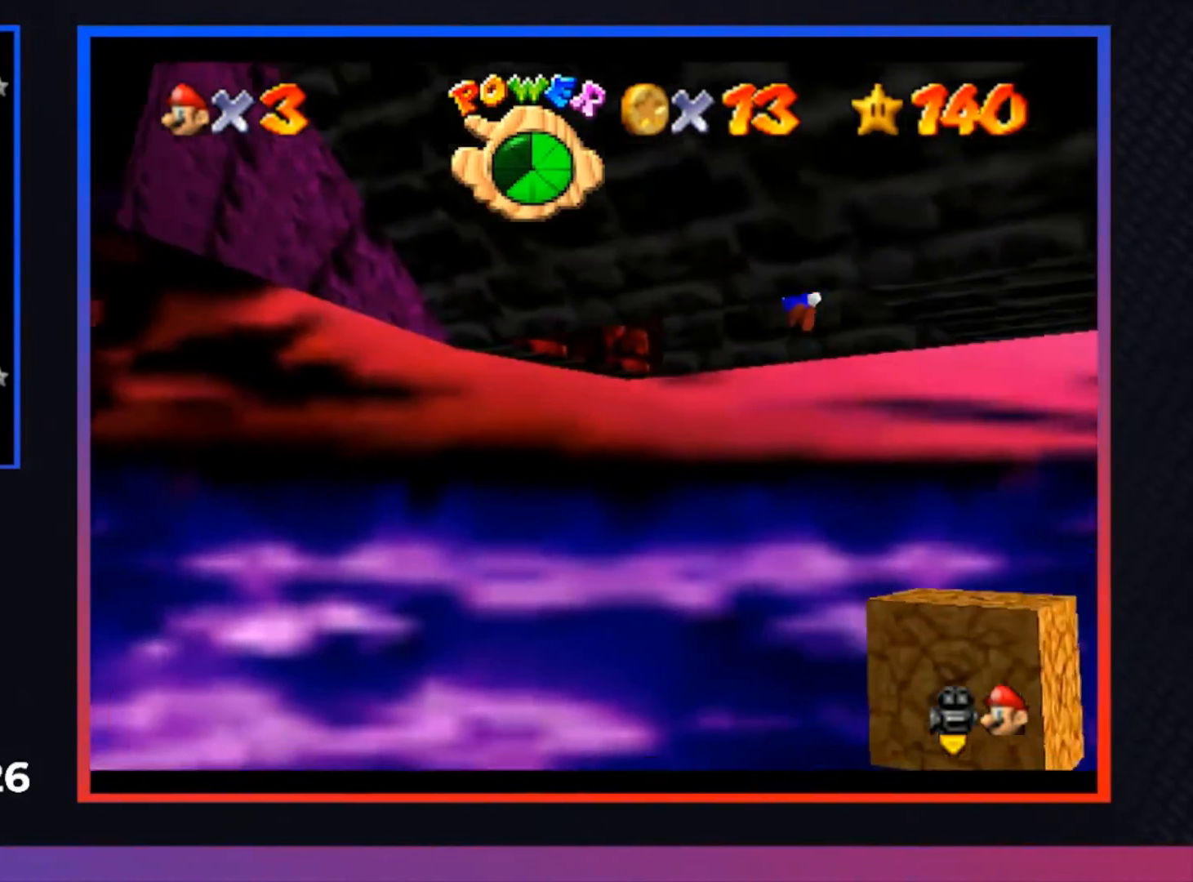
{"buttons": ["A"], "left_stick": "down-right", "right_stick": "center", "events": [[333, "A", "up"], [433, "left_stick", "down-right"], [467, "A", "down"]]}
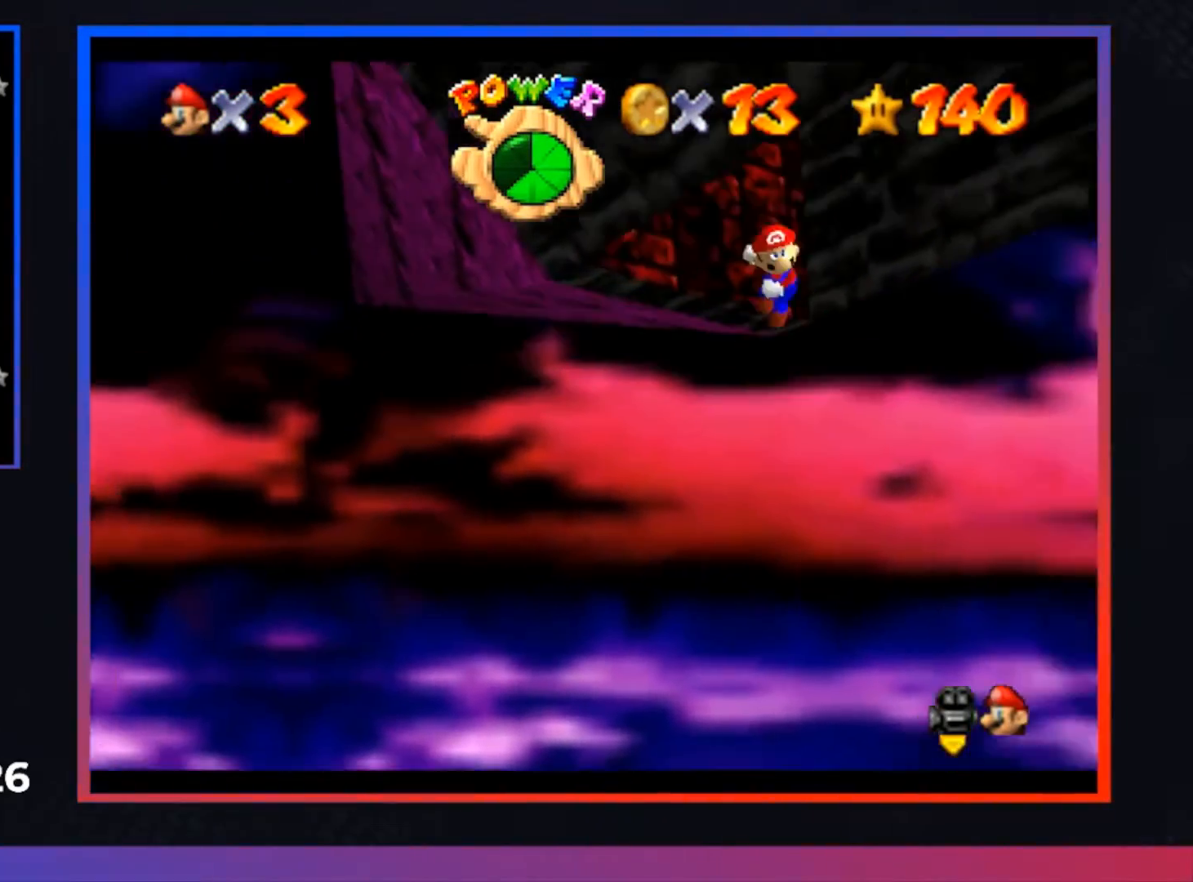
{"buttons": ["A"], "left_stick": "left", "right_stick": "center", "events": [[267, "A", "up"], [467, "left_stick", "left"], [500, "A", "down"]]}
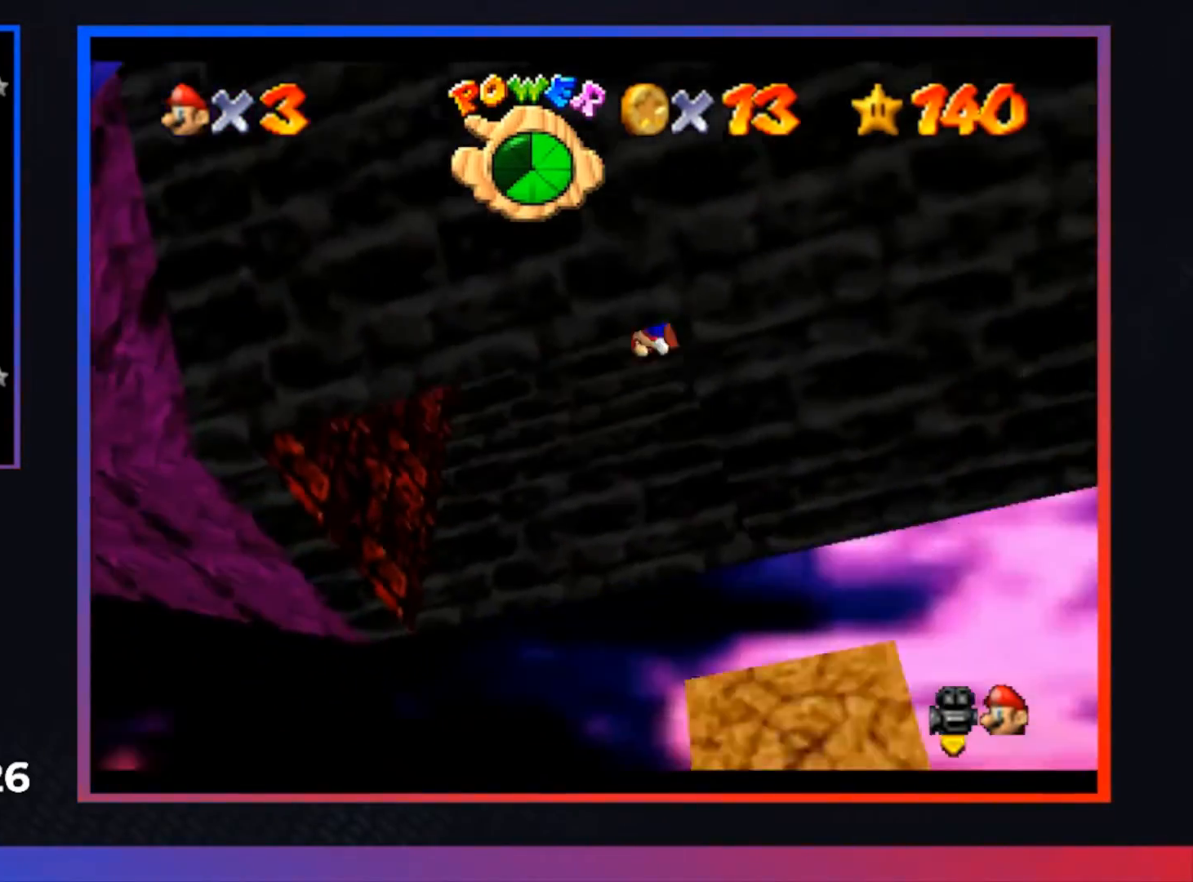
{"buttons": [], "left_stick": "down-right", "right_stick": "center", "events": [[167, "A", "up"], [400, "left_stick", "down-left"], [500, "left_stick", "down-right"]]}
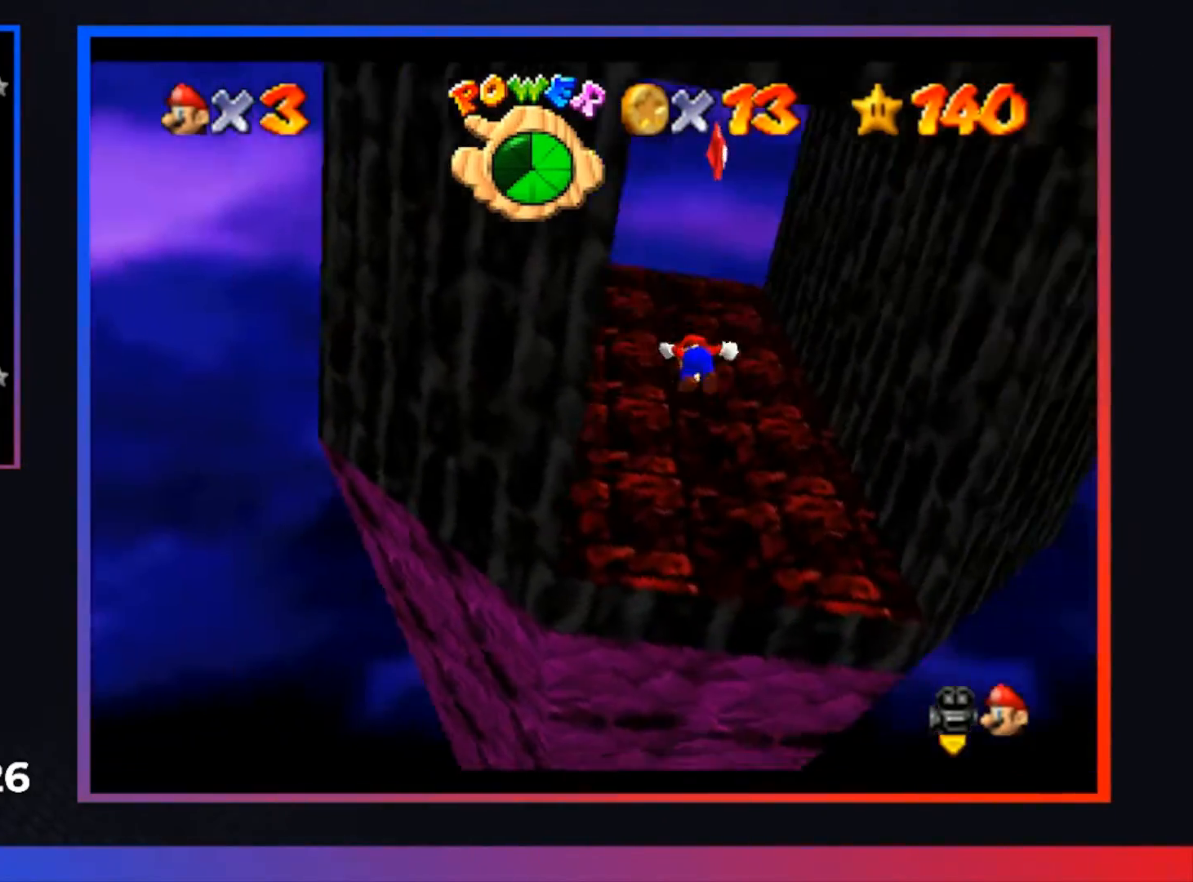
{"buttons": [], "left_stick": "down-right", "right_stick": "center", "events": [[67, "A", "down"], [267, "A", "up"]]}
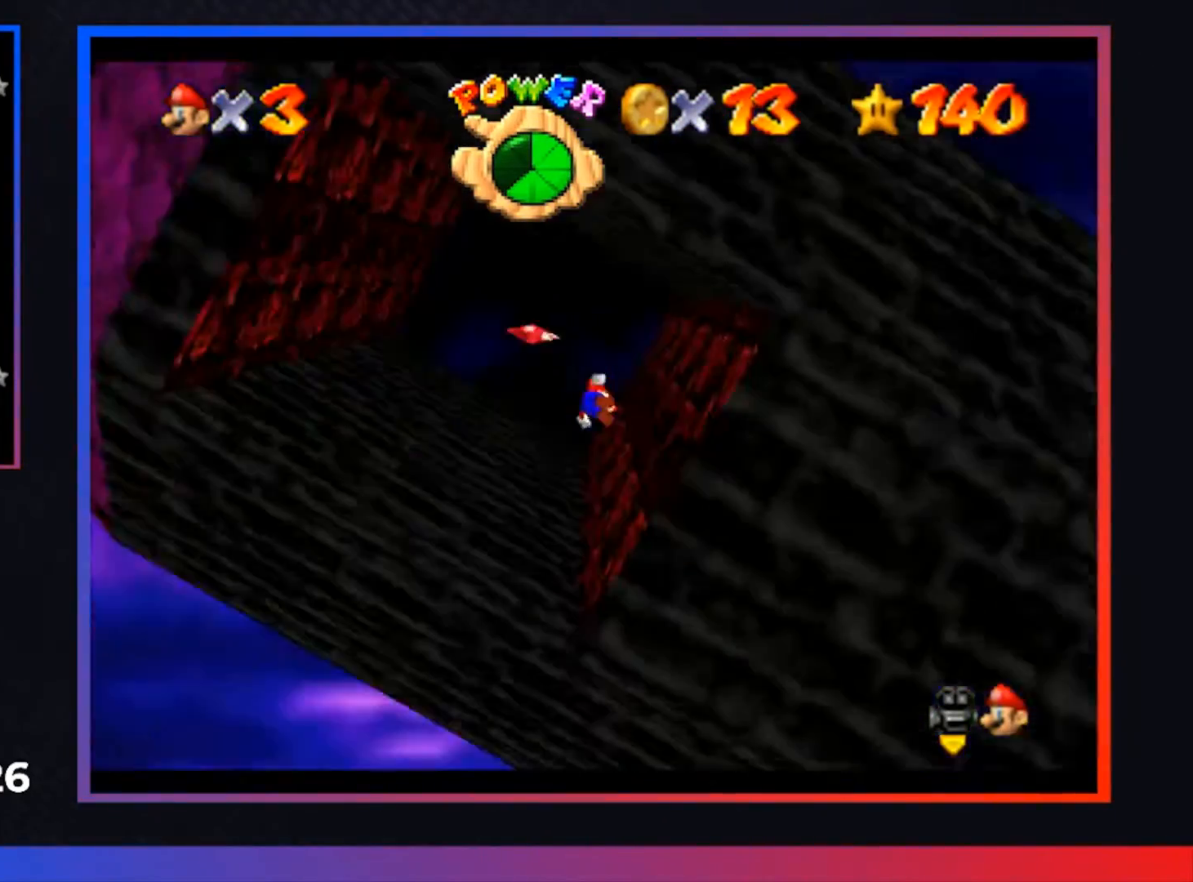
{"buttons": [], "left_stick": "down-left", "right_stick": "center", "events": [[67, "left_stick", "down-left"], [133, "A", "down"], [367, "A", "up"]]}
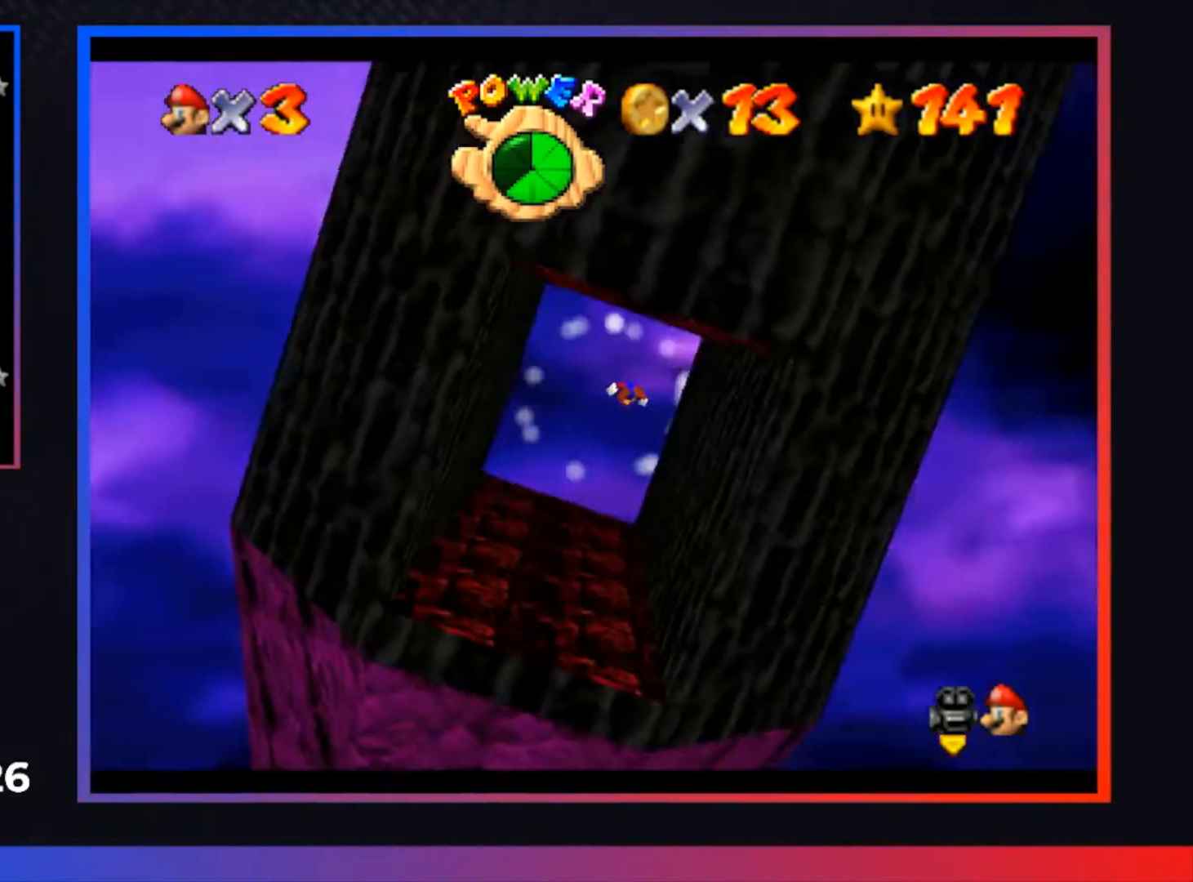
{"buttons": [], "left_stick": "center", "right_stick": "center", "events": [[67, "left_stick", "center"]]}